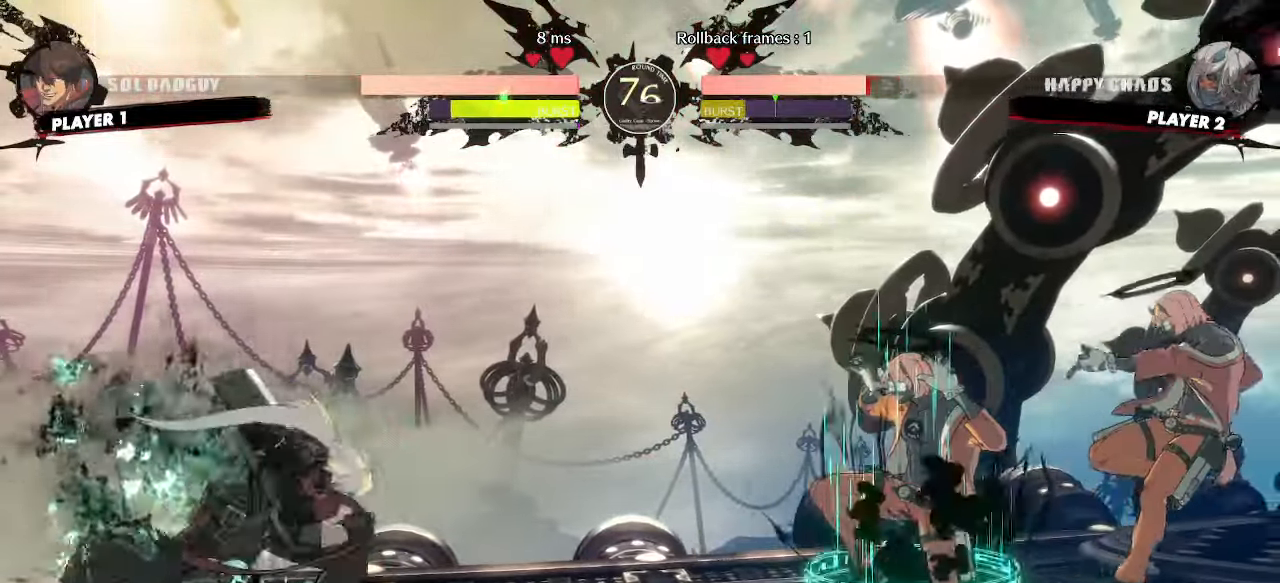
Gameplay with a controller (arcade stick); each line is a JSON object with the inputs held at the frame after it (dt_ms = milliseconds from this image to that frame). "events" lists button and stick changes between this image and that frame as [ms after this image, input, new state], when the widget could be followed in between. Not read: HS L3 R3 other_buttons.
{"dt_ms": 500, "buttons": ["DPAD_DOWN", "DPAD_LEFT"], "events": [[167, "DPAD_LEFT", "up"], [183, "DPAD_DOWN", "up"], [233, "DPAD_RIGHT", "down"], [417, "DPAD_DOWN", "down"], [433, "DPAD_RIGHT", "up"], [450, "DPAD_LEFT", "down"]]}
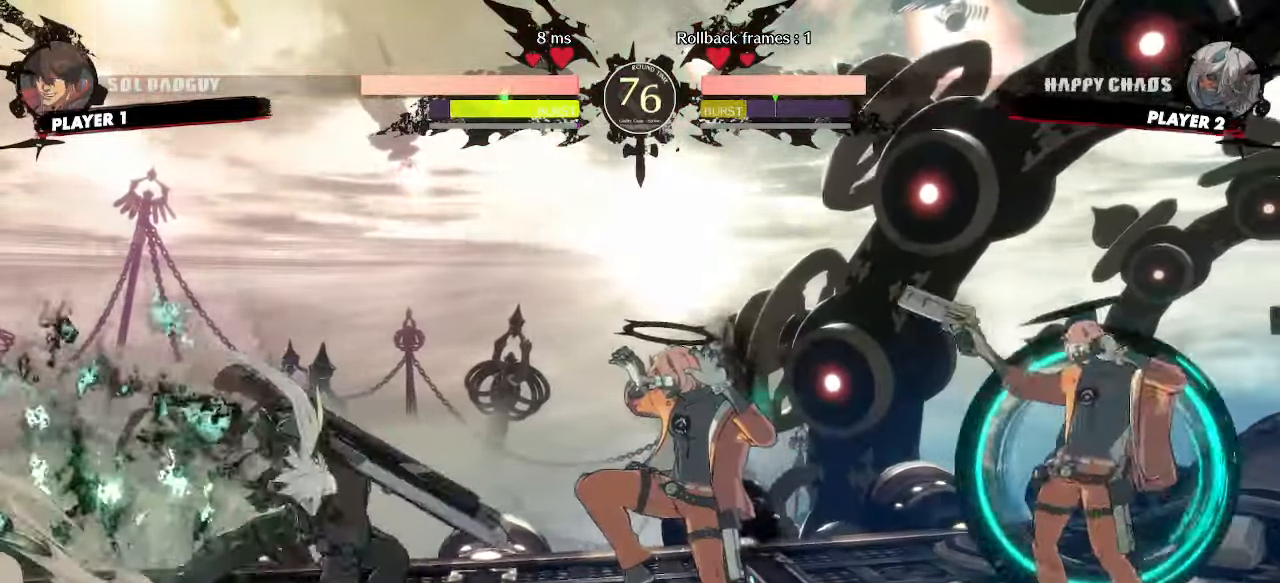
{"dt_ms": 500, "buttons": ["DPAD_DOWN", "DPAD_LEFT"], "events": []}
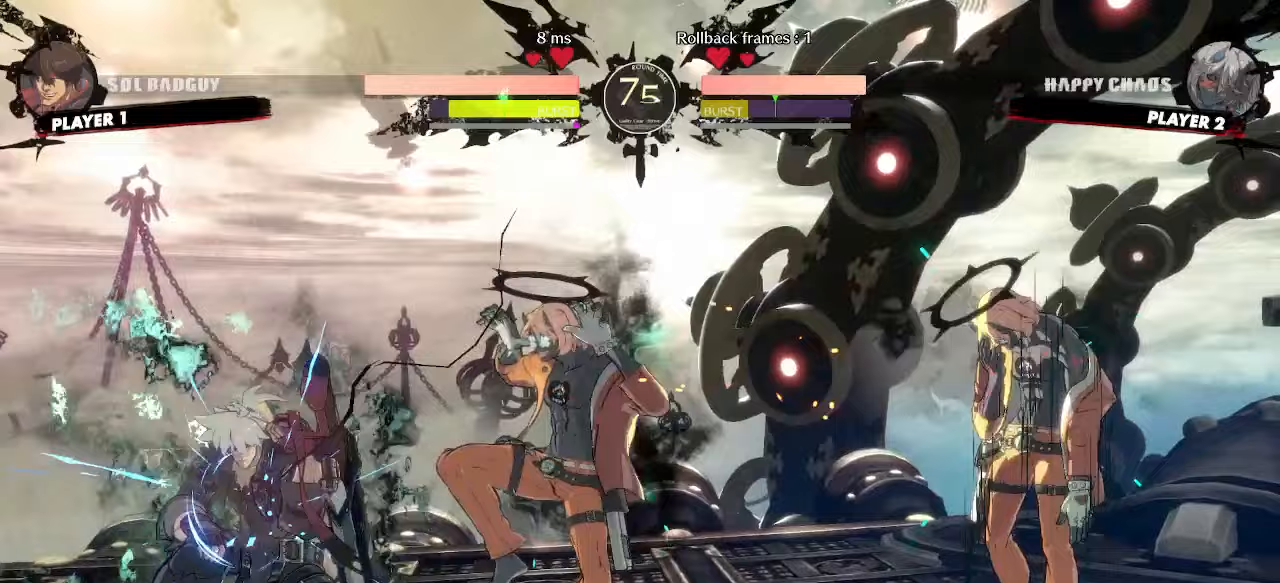
{"dt_ms": 500, "buttons": ["K"]}
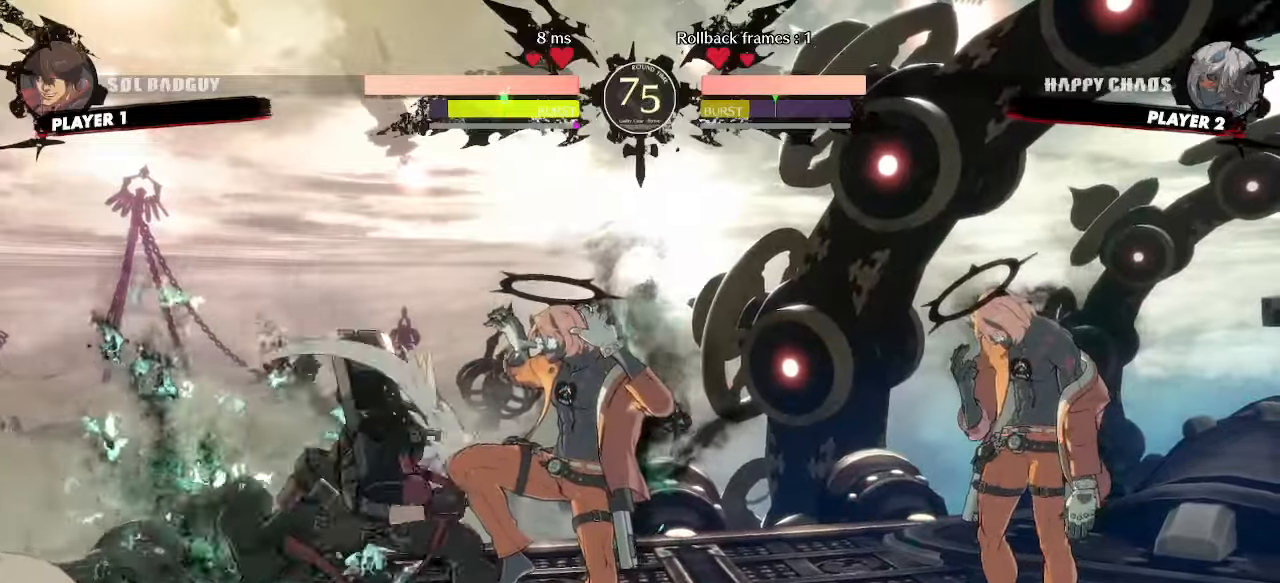
{"dt_ms": 500, "buttons": [], "events": [[83, "K", "up"], [100, "DPAD_RIGHT", "down"], [133, "DPAD_DOWN", "down"], [150, "DPAD_RIGHT", "up"], [217, "DPAD_DOWN", "up"], [233, "DPAD_RIGHT", "down"], [267, "DPAD_DOWN", "down"], [333, "DPAD_DOWN", "up"], [333, "DPAD_RIGHT", "up"]]}
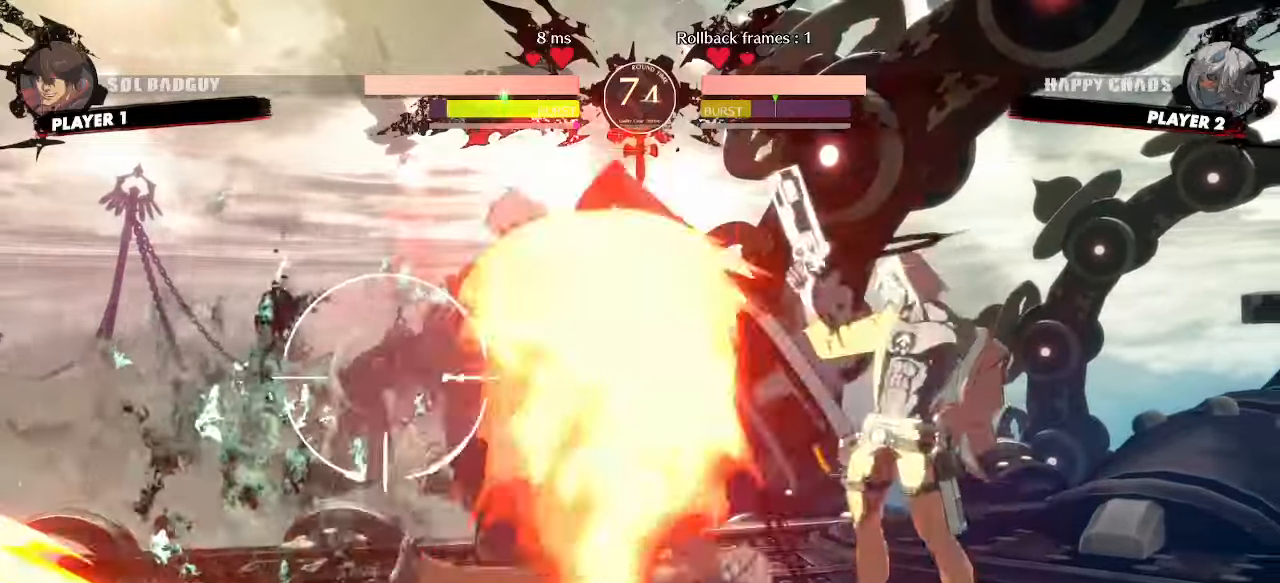
{"dt_ms": 500, "buttons": ["DPAD_DOWN", "DPAD_LEFT"], "events": [[350, "DPAD_LEFT", "down"], [400, "DPAD_DOWN", "down"]]}
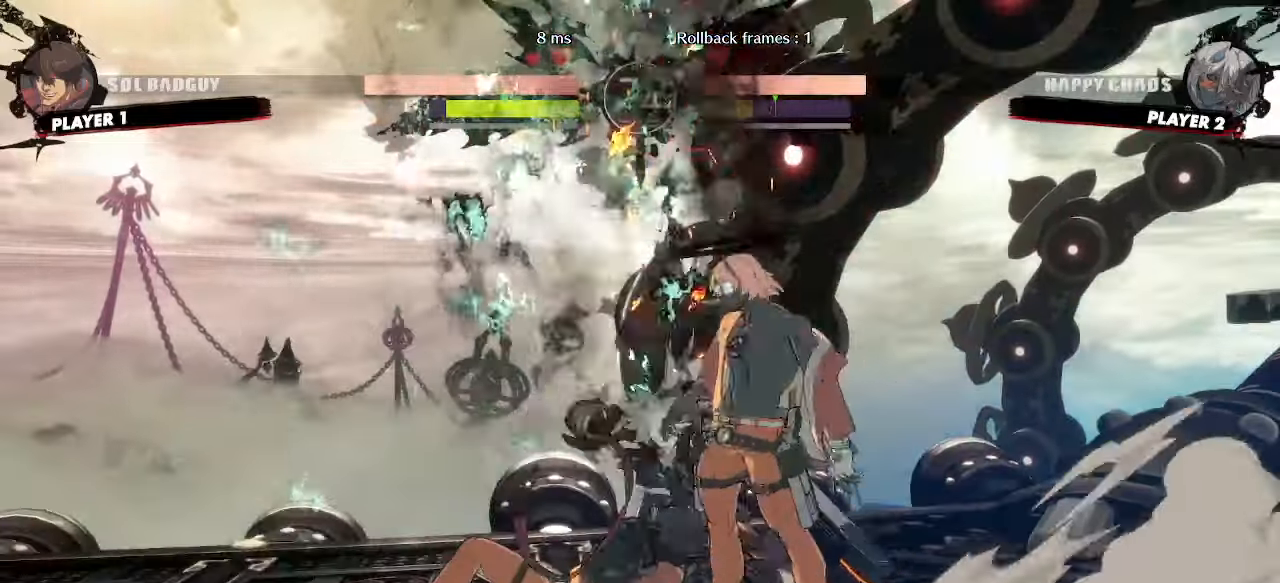
{"dt_ms": 500, "buttons": ["DPAD_DOWN", "DPAD_LEFT"], "events": []}
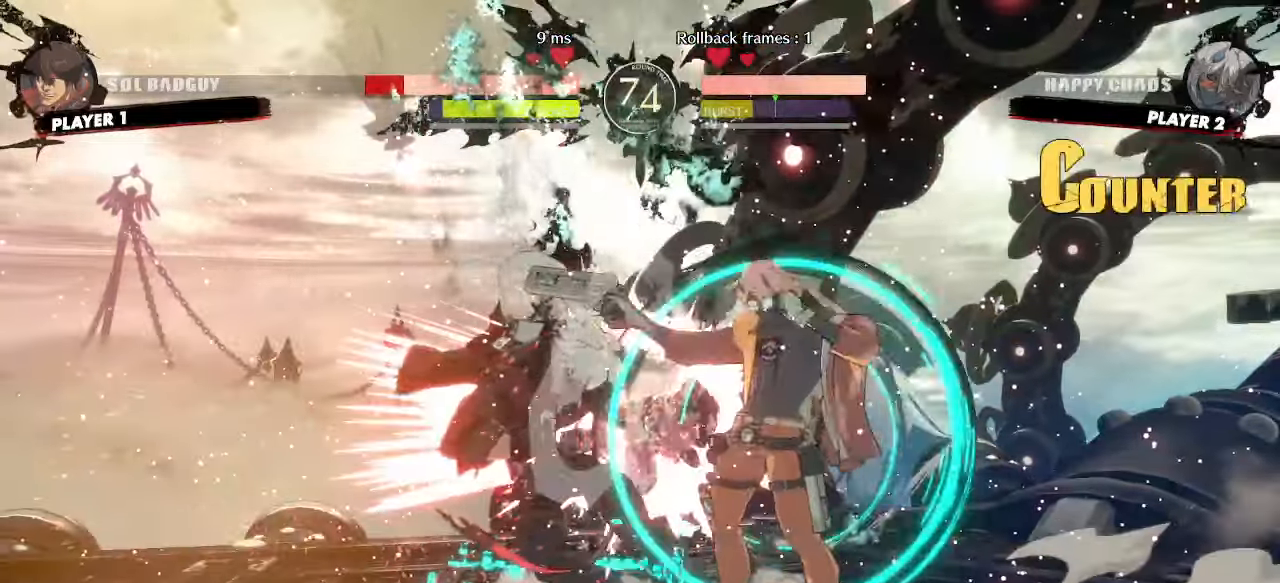
{"dt_ms": 500, "buttons": ["DPAD_DOWN", "DPAD_LEFT"], "events": []}
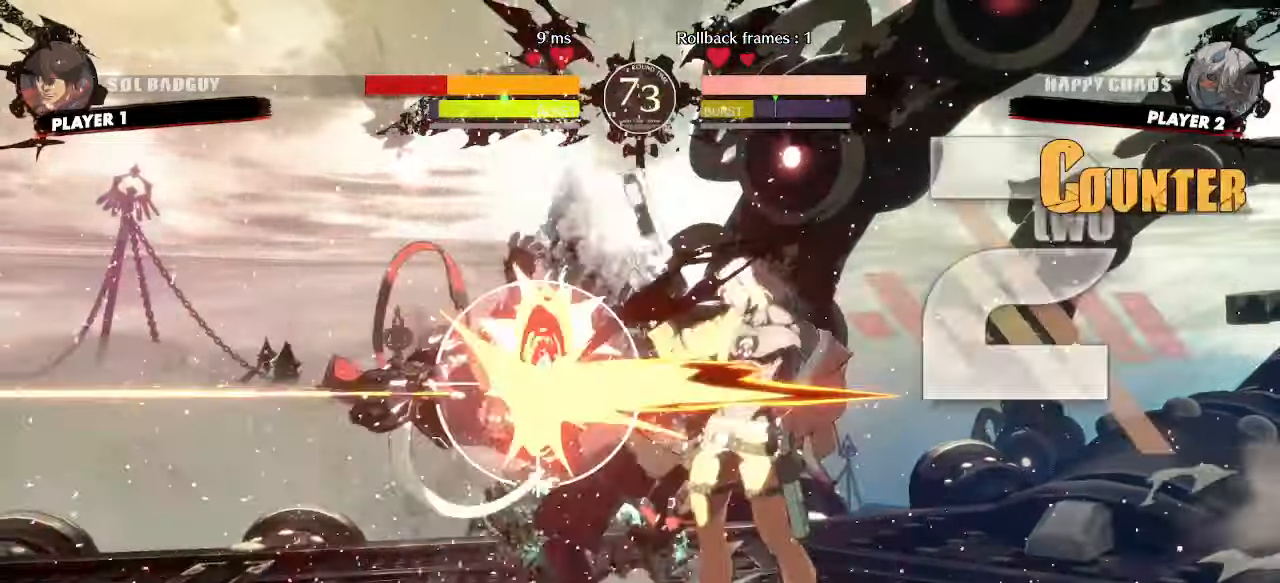
{"dt_ms": 500, "buttons": ["DPAD_DOWN", "DPAD_LEFT"], "events": [[283, "DPAD_DOWN", "up"], [283, "DPAD_LEFT", "up"], [450, "DPAD_DOWN", "down"], [450, "DPAD_LEFT", "down"]]}
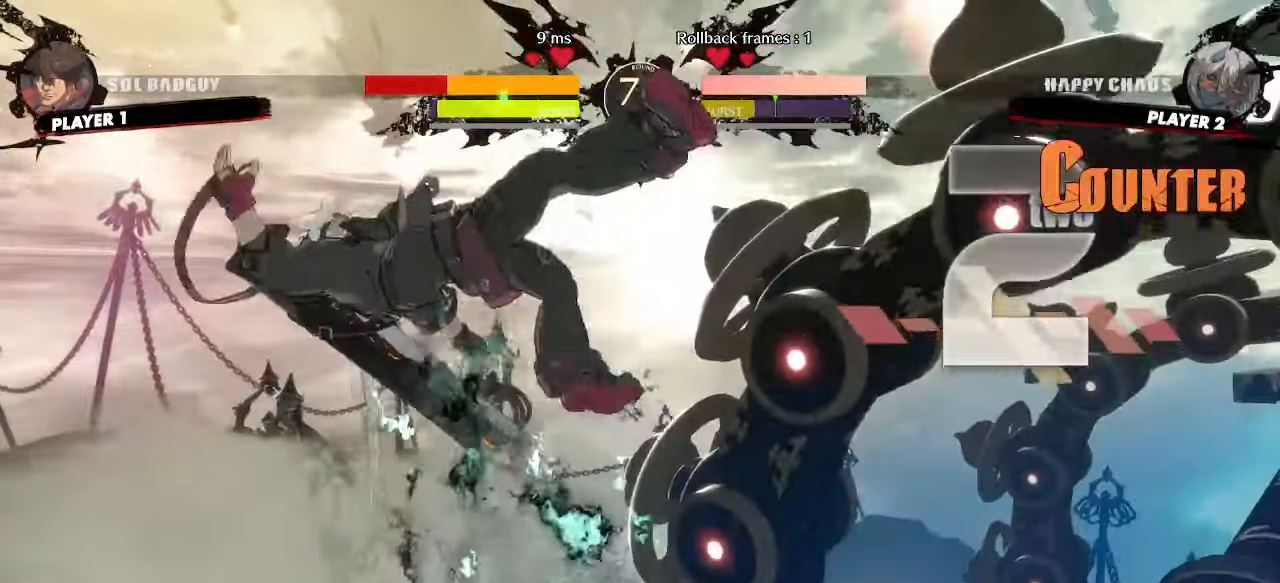
{"dt_ms": 500, "buttons": ["DPAD_DOWN", "DPAD_LEFT"], "events": []}
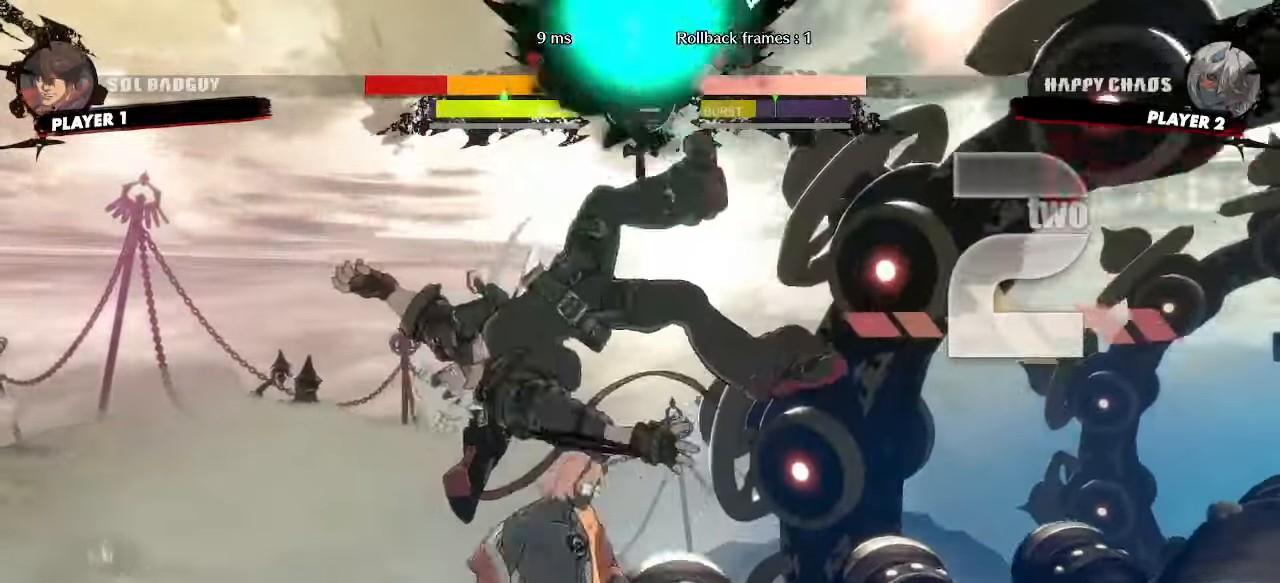
{"dt_ms": 500, "buttons": ["DPAD_DOWN", "DPAD_LEFT"], "events": []}
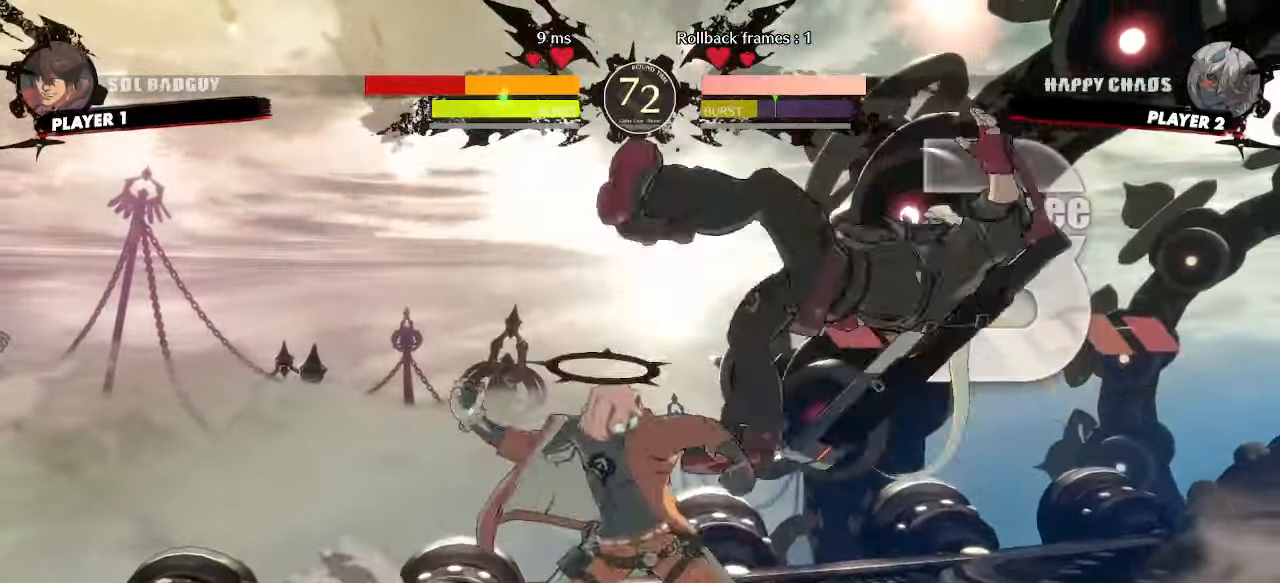
{"dt_ms": 500, "buttons": ["DPAD_DOWN", "DPAD_RIGHT"], "events": [[133, "DPAD_LEFT", "up"], [167, "DPAD_RIGHT", "down"], [200, "DPAD_DOWN", "up"], [383, "DPAD_DOWN", "down"]]}
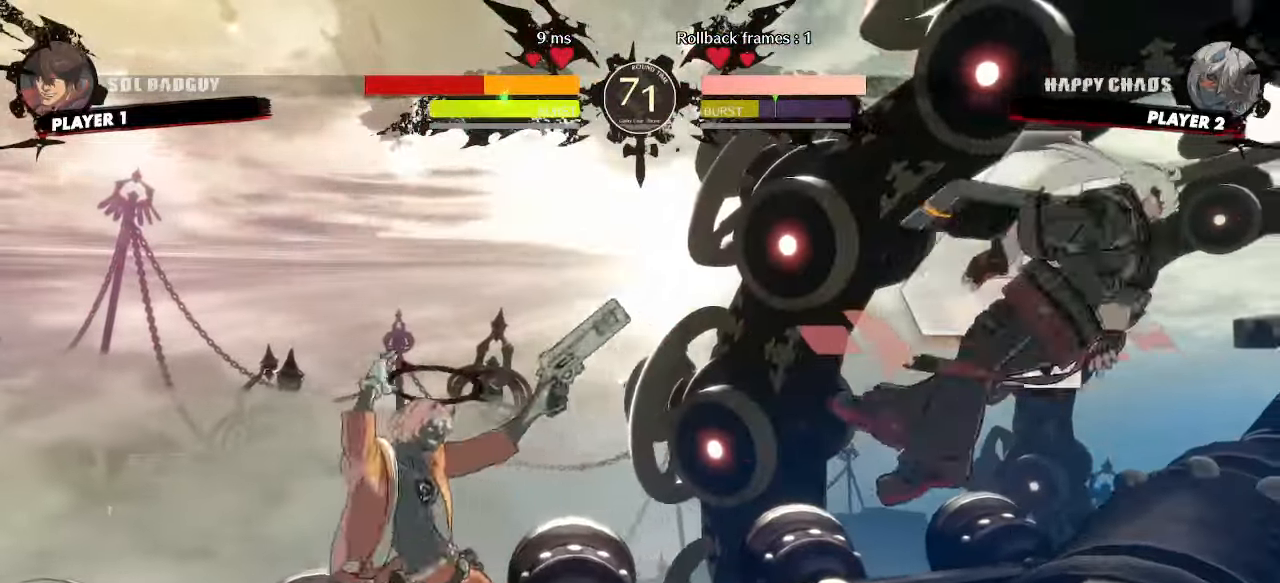
{"dt_ms": 500, "buttons": ["DPAD_DOWN", "DPAD_RIGHT"], "events": []}
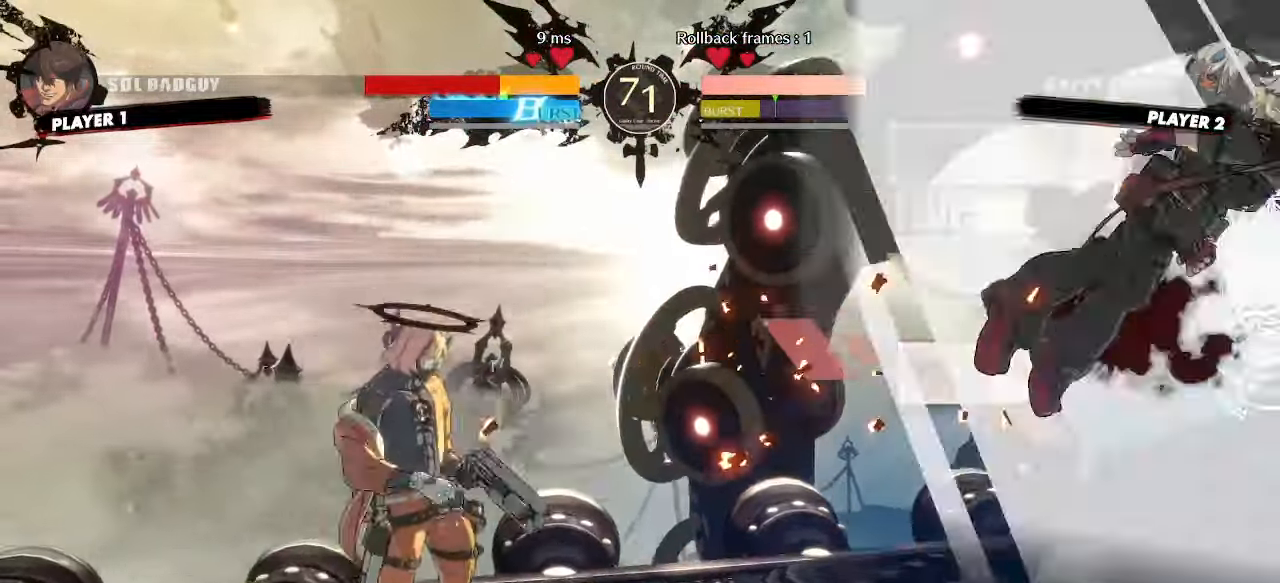
{"dt_ms": 500, "buttons": ["DPAD_DOWN", "DPAD_RIGHT"], "events": []}
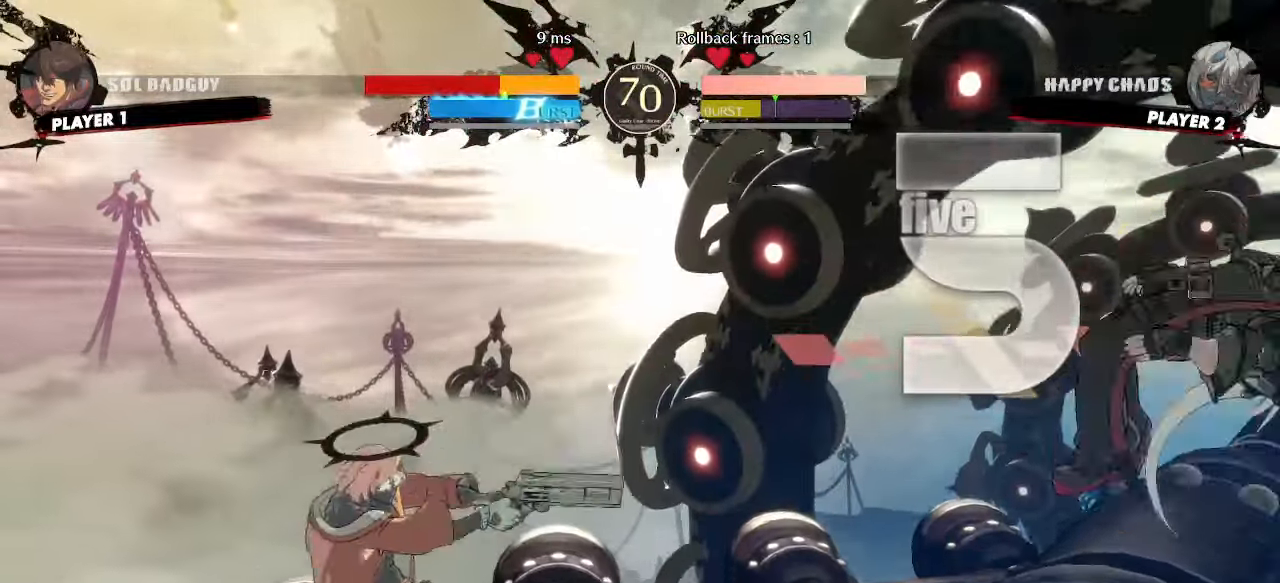
{"dt_ms": 500, "buttons": ["DPAD_DOWN", "DPAD_RIGHT"], "events": []}
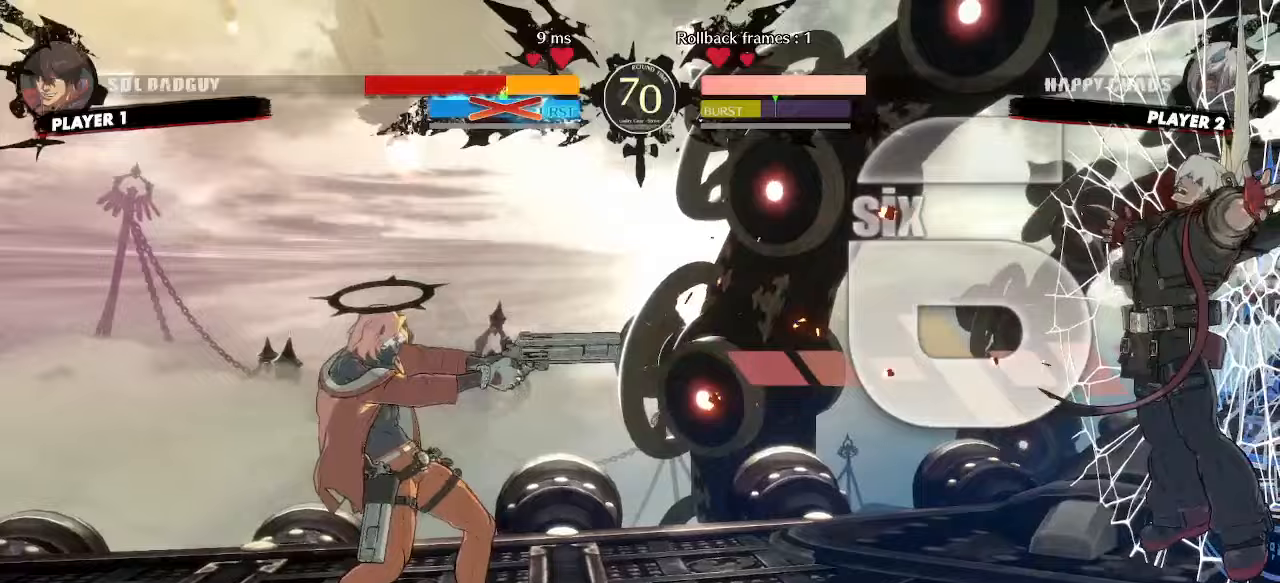
{"dt_ms": 500, "buttons": ["DPAD_DOWN", "DPAD_RIGHT"], "events": []}
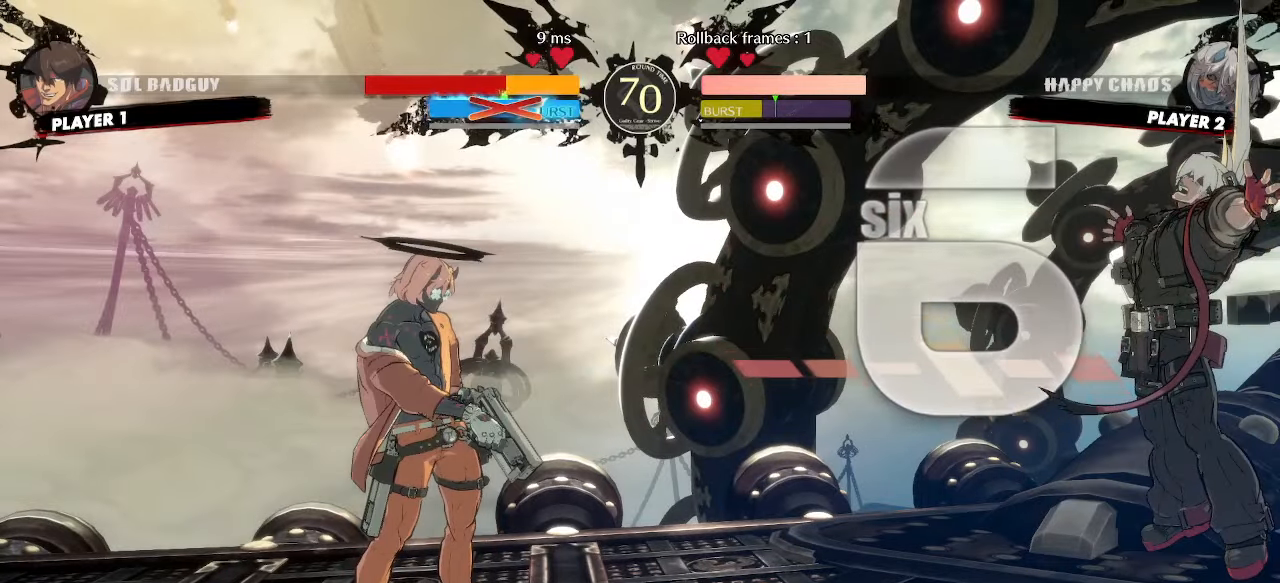
{"dt_ms": 500, "buttons": ["DPAD_LEFT", "K"], "events": [[333, "DPAD_DOWN", "up"], [333, "DPAD_LEFT", "down"], [333, "DPAD_RIGHT", "up"], [350, "K", "down"]]}
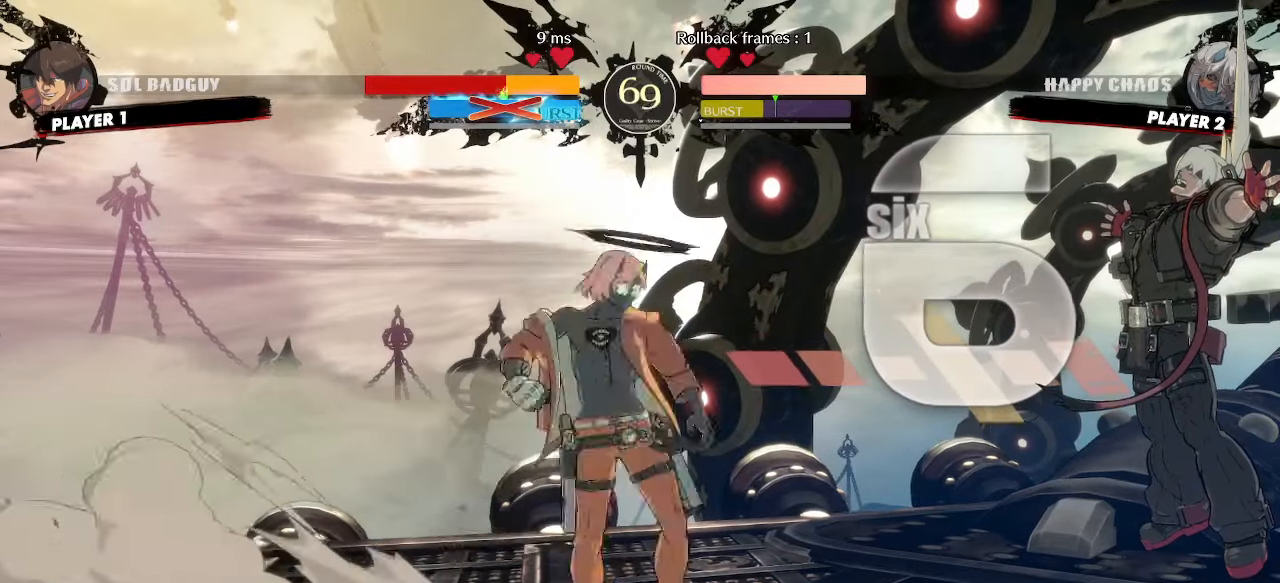
{"dt_ms": 500, "buttons": ["DPAD_LEFT", "K"]}
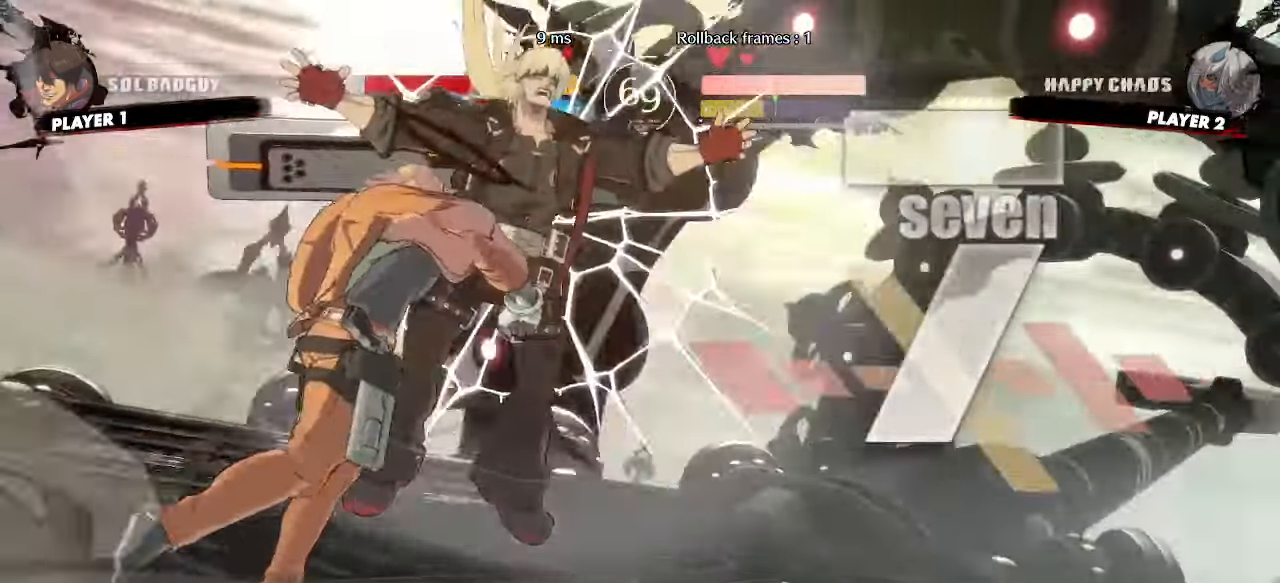
{"dt_ms": 1000, "buttons": []}
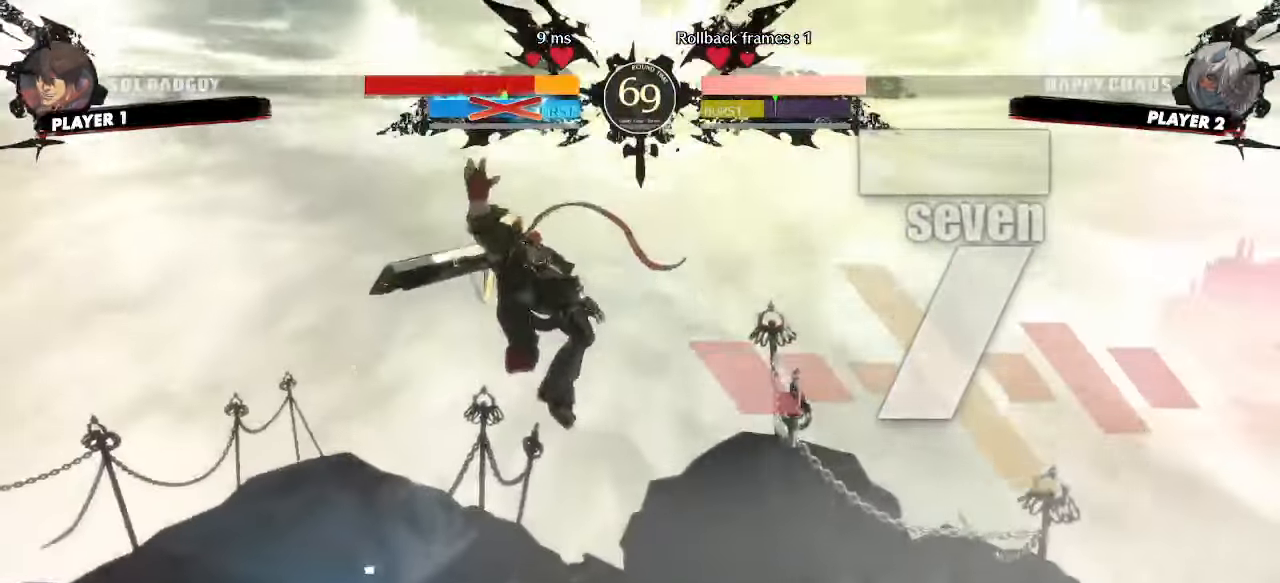
{"dt_ms": 500, "buttons": [], "events": []}
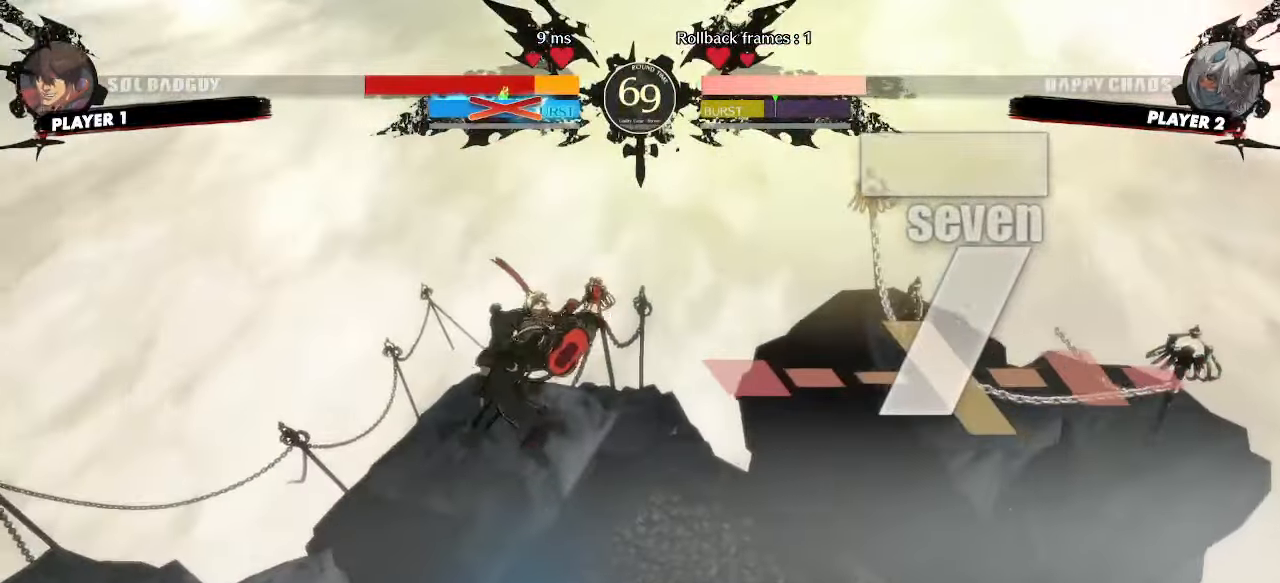
{"dt_ms": 500, "buttons": [], "events": []}